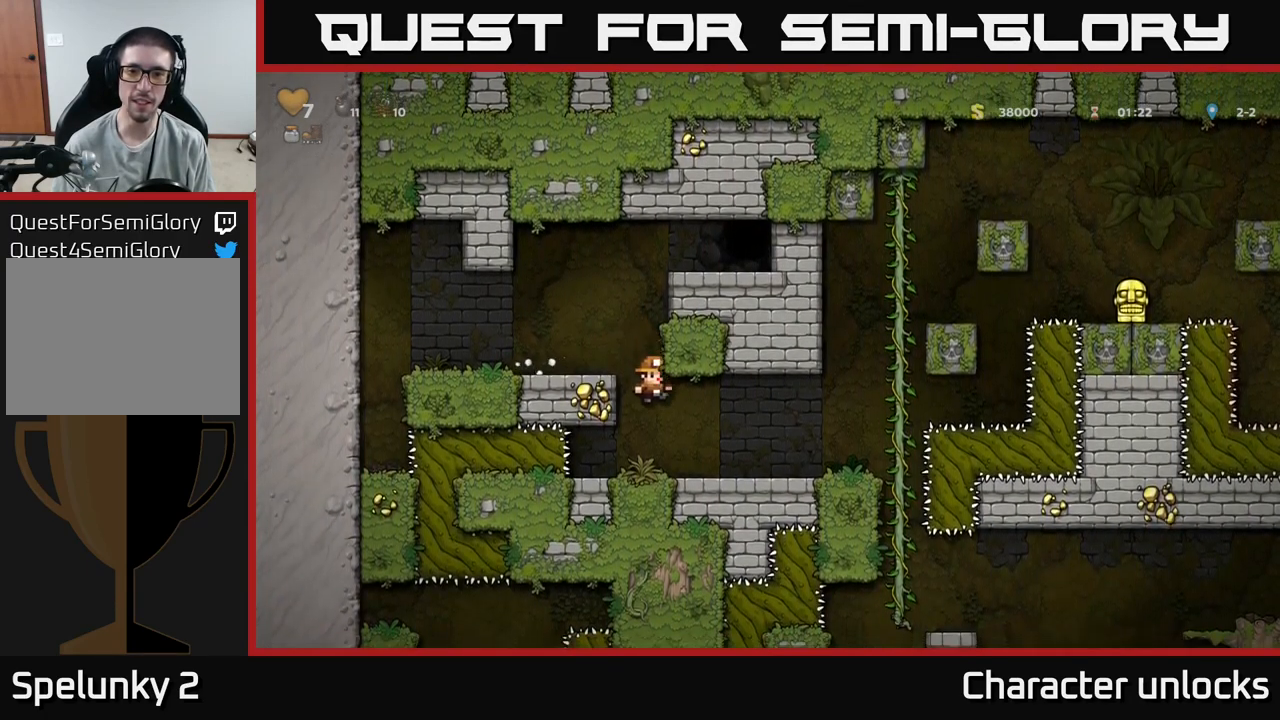
Gameplay with a controller (Xbox layout); each line is a JSON object with the inputs held at the frame after it. "events" lists button and stick changes between this image and that frame as [ms after this image, input, new state], when the widget could be followed in between. Not read: left_stick right_stick.
{"buttons": ["A", "DPAD_UP", "DPAD_RIGHT"], "events": [[350, "A", "down"], [500, "DPAD_UP", "down"]]}
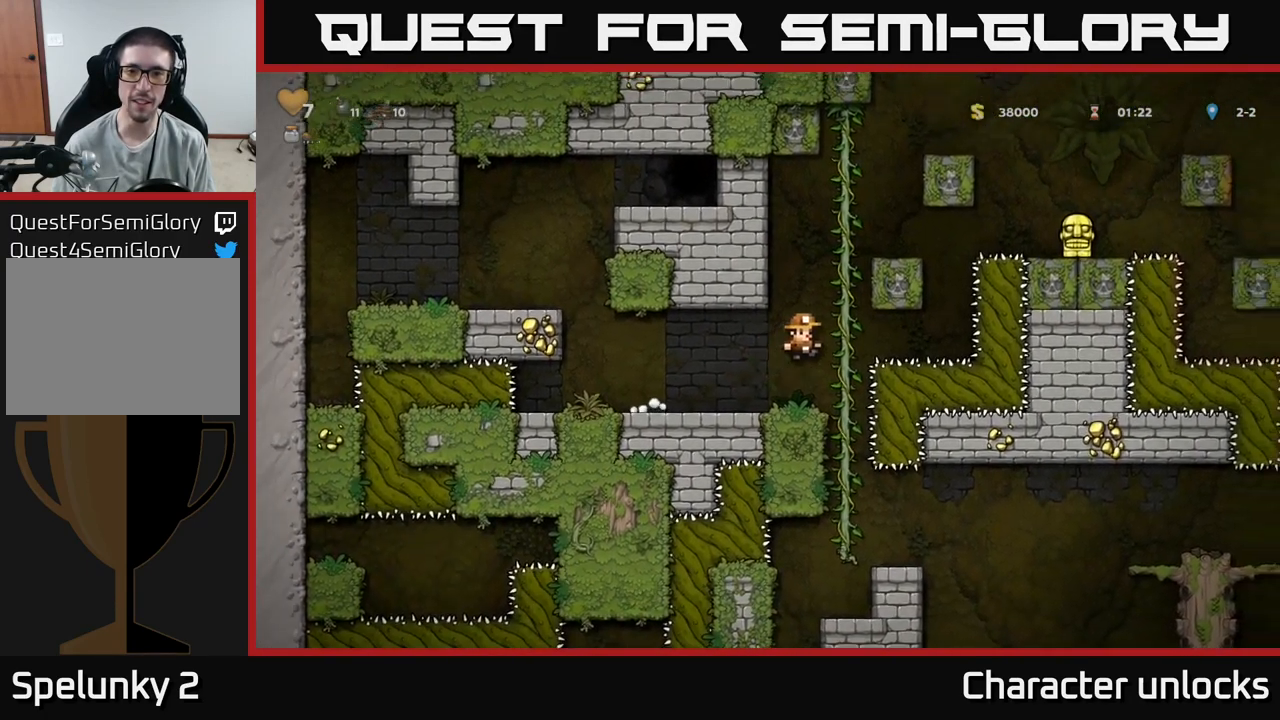
{"buttons": ["DPAD_UP"], "events": [[17, "DPAD_RIGHT", "up"], [50, "A", "up"]]}
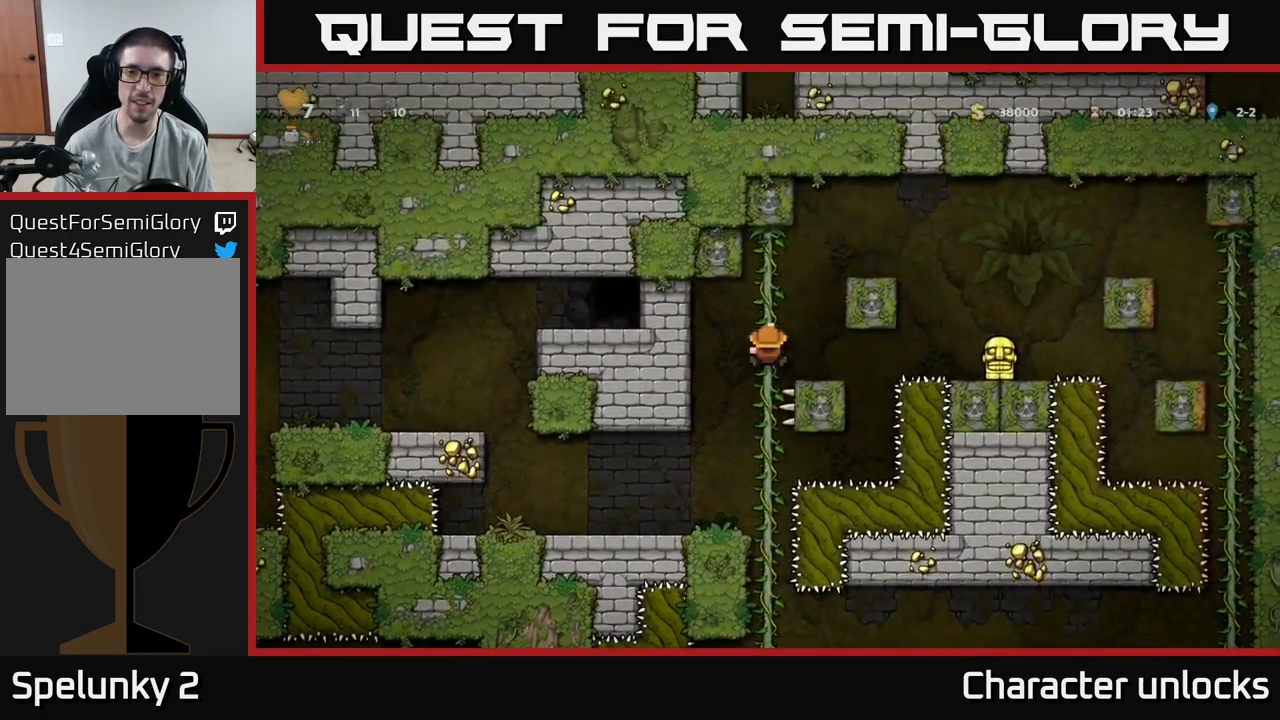
{"buttons": ["A", "DPAD_RIGHT"], "events": [[133, "A", "down"], [133, "DPAD_RIGHT", "down"], [200, "DPAD_UP", "up"]]}
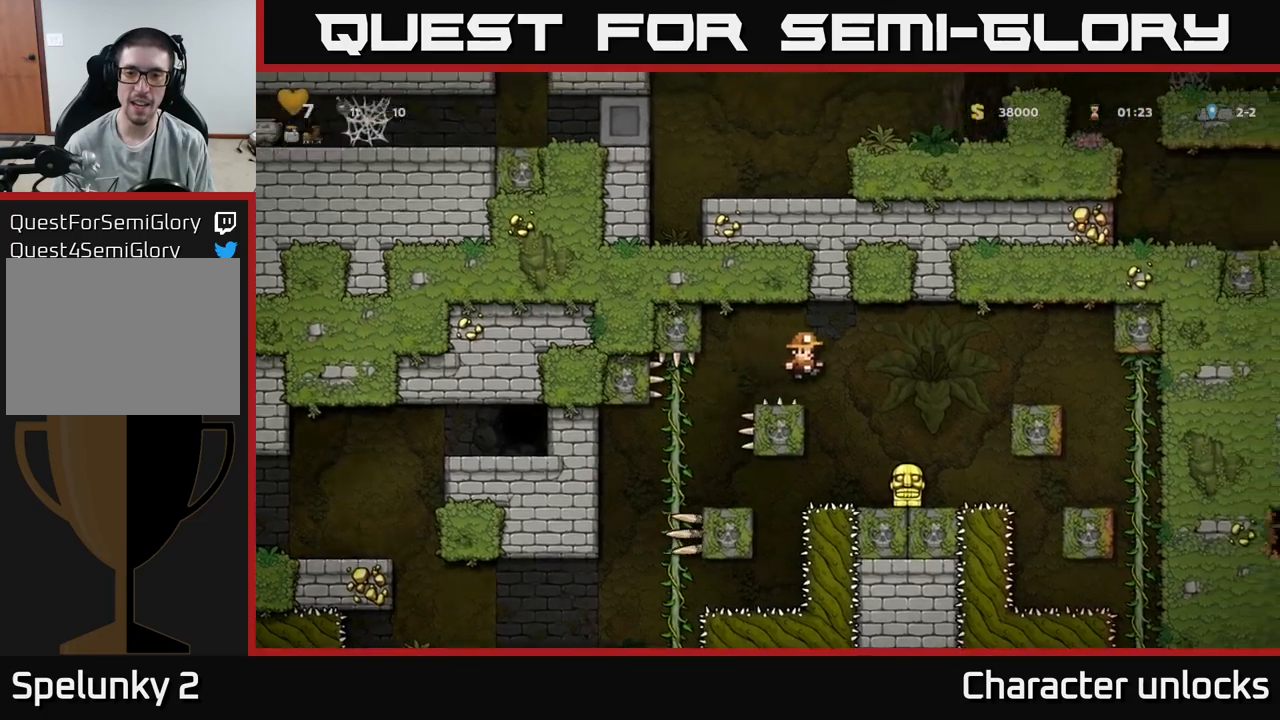
{"buttons": ["X", "DPAD_DOWN"], "events": [[84, "A", "up"], [100, "DPAD_RIGHT", "up"], [300, "DPAD_DOWN", "down"], [417, "X", "down"]]}
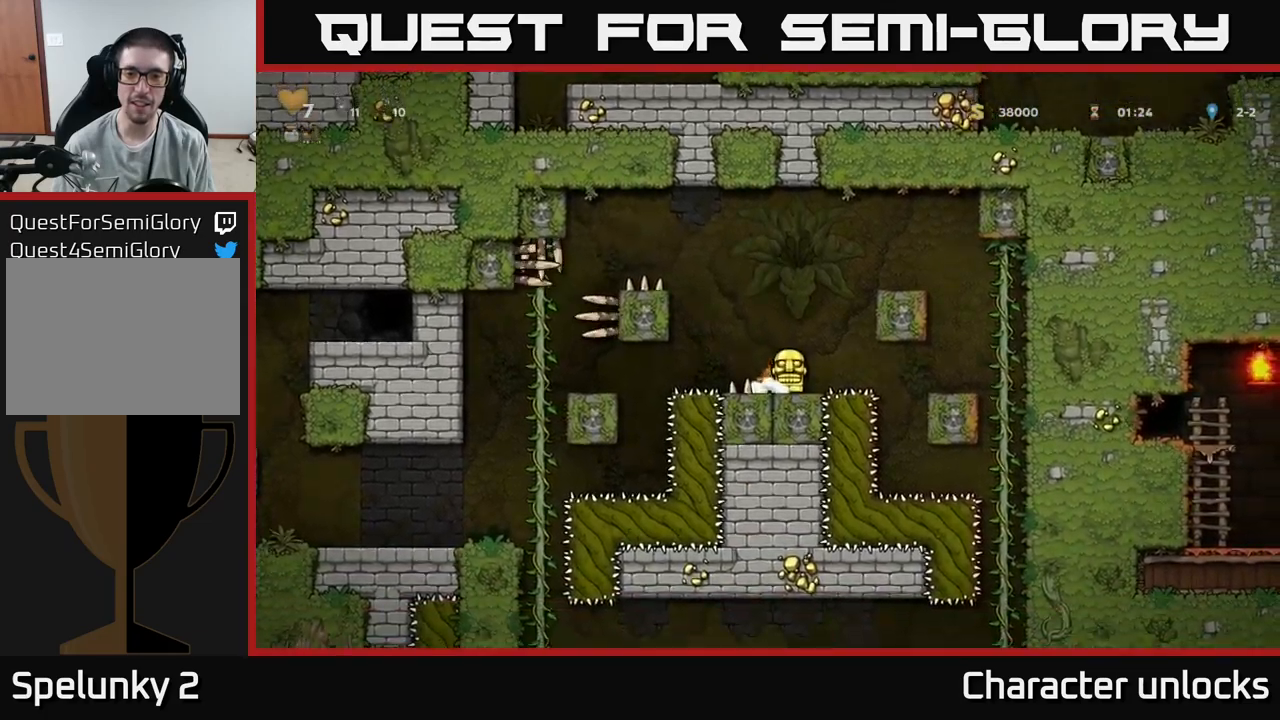
{"buttons": ["A", "DPAD_RIGHT"], "events": [[34, "DPAD_DOWN", "up"], [34, "X", "up"], [84, "DPAD_RIGHT", "down"], [100, "A", "down"], [284, "A", "up"], [450, "A", "down"]]}
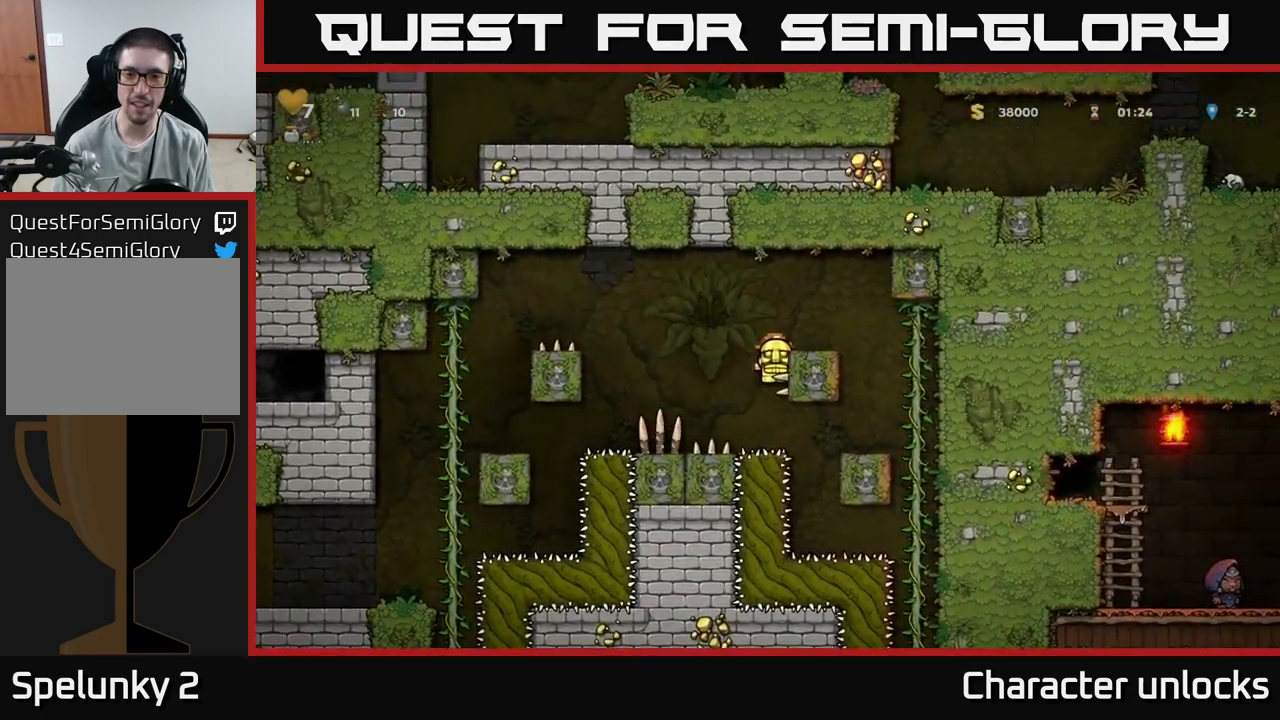
{"buttons": [], "events": [[67, "A", "up"], [417, "DPAD_RIGHT", "up"], [417, "DPAD_UP", "down"], [500, "DPAD_UP", "up"]]}
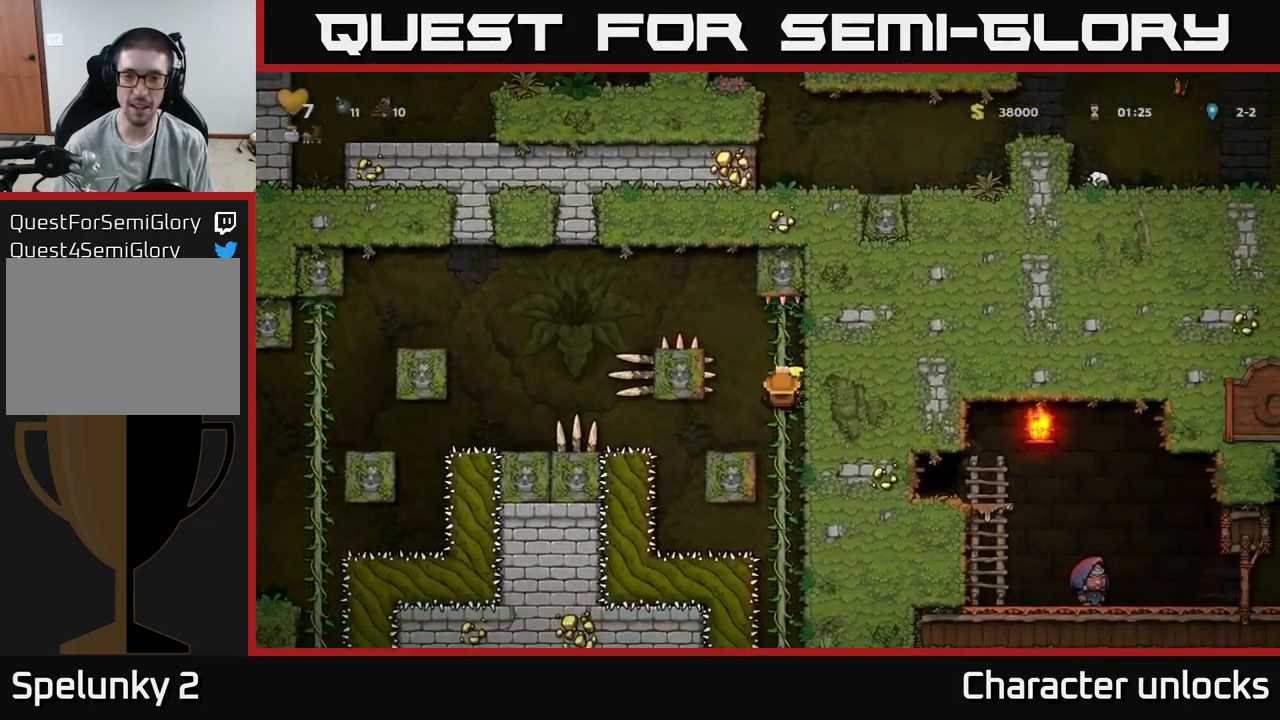
{"buttons": [], "events": [[50, "DPAD_DOWN", "down"], [100, "A", "down"], [184, "DPAD_DOWN", "up"], [217, "A", "up"]]}
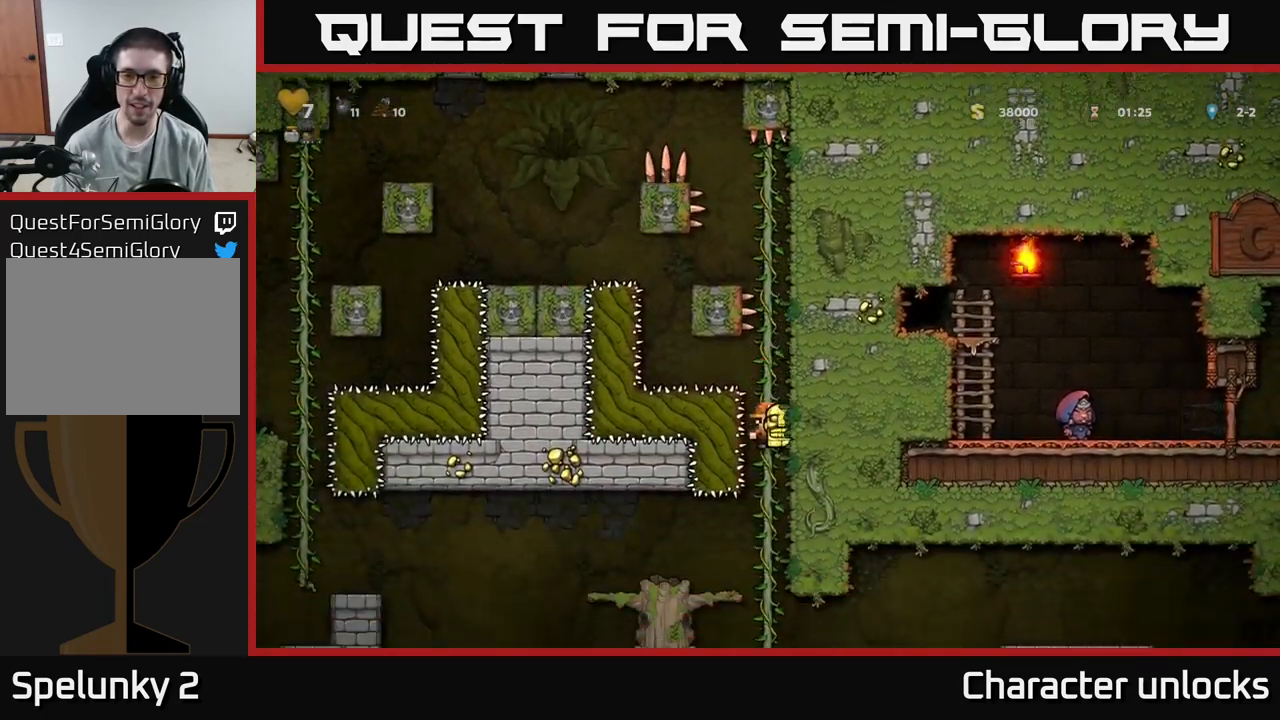
{"buttons": [], "events": [[17, "DPAD_UP", "down"], [100, "DPAD_UP", "up"], [150, "DPAD_DOWN", "down"], [267, "A", "down"], [384, "A", "up"], [384, "DPAD_DOWN", "up"]]}
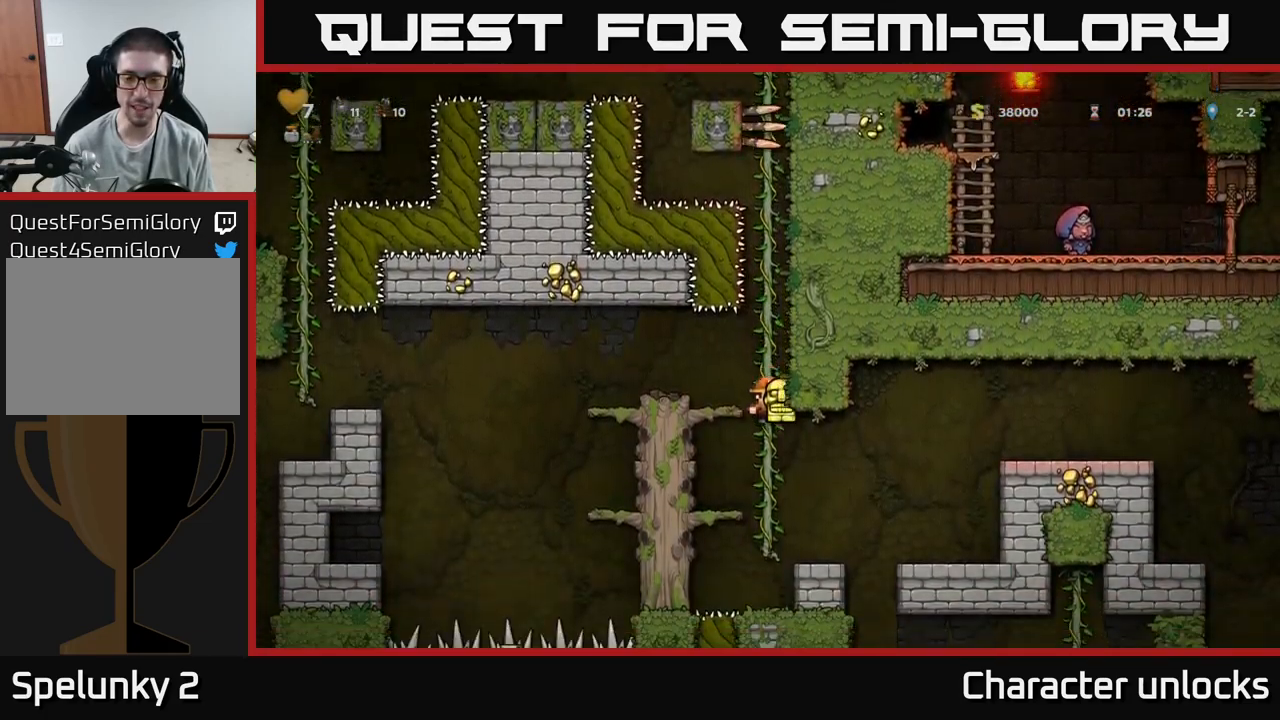
{"buttons": ["DPAD_RIGHT"], "events": [[50, "DPAD_UP", "down"], [150, "DPAD_UP", "up"], [217, "A", "down"], [217, "DPAD_DOWN", "down"], [317, "DPAD_DOWN", "up"], [334, "A", "up"], [350, "DPAD_RIGHT", "down"]]}
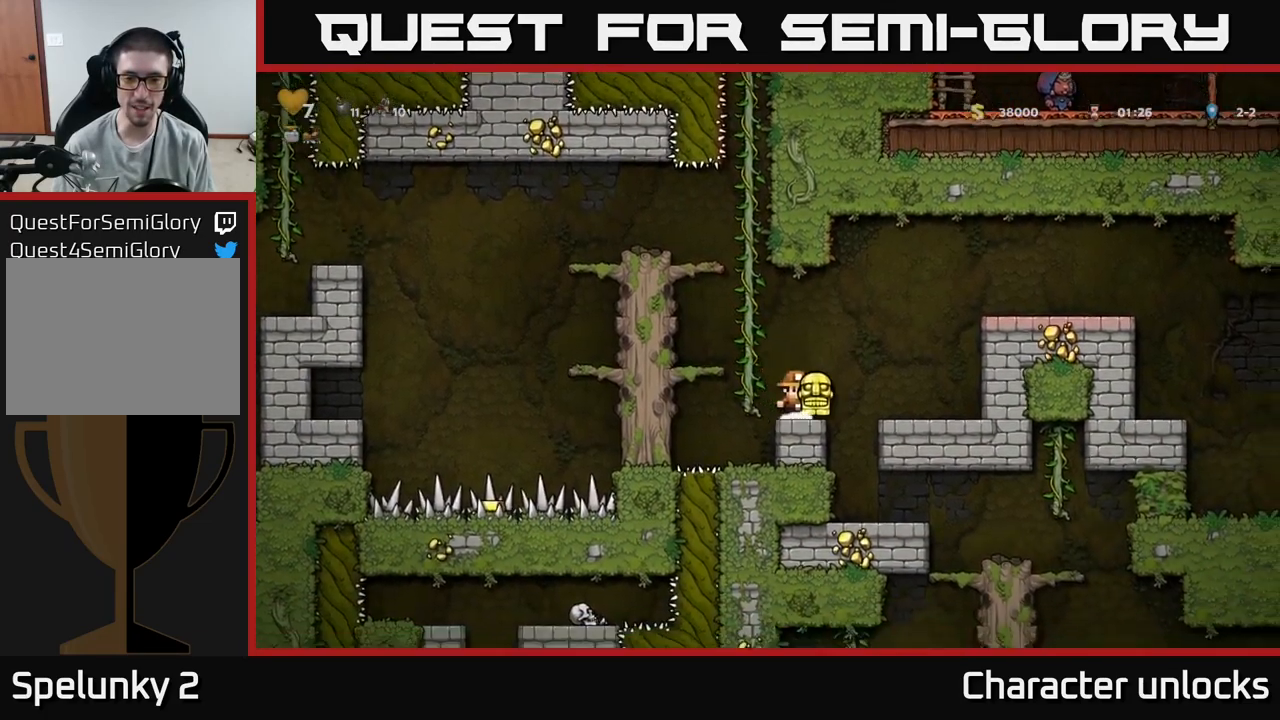
{"buttons": ["A", "DPAD_RIGHT"], "events": [[50, "A", "down"], [50, "DPAD_RIGHT", "up"], [117, "DPAD_RIGHT", "down"], [217, "A", "up"], [234, "A", "down"], [317, "A", "up"], [484, "A", "down"]]}
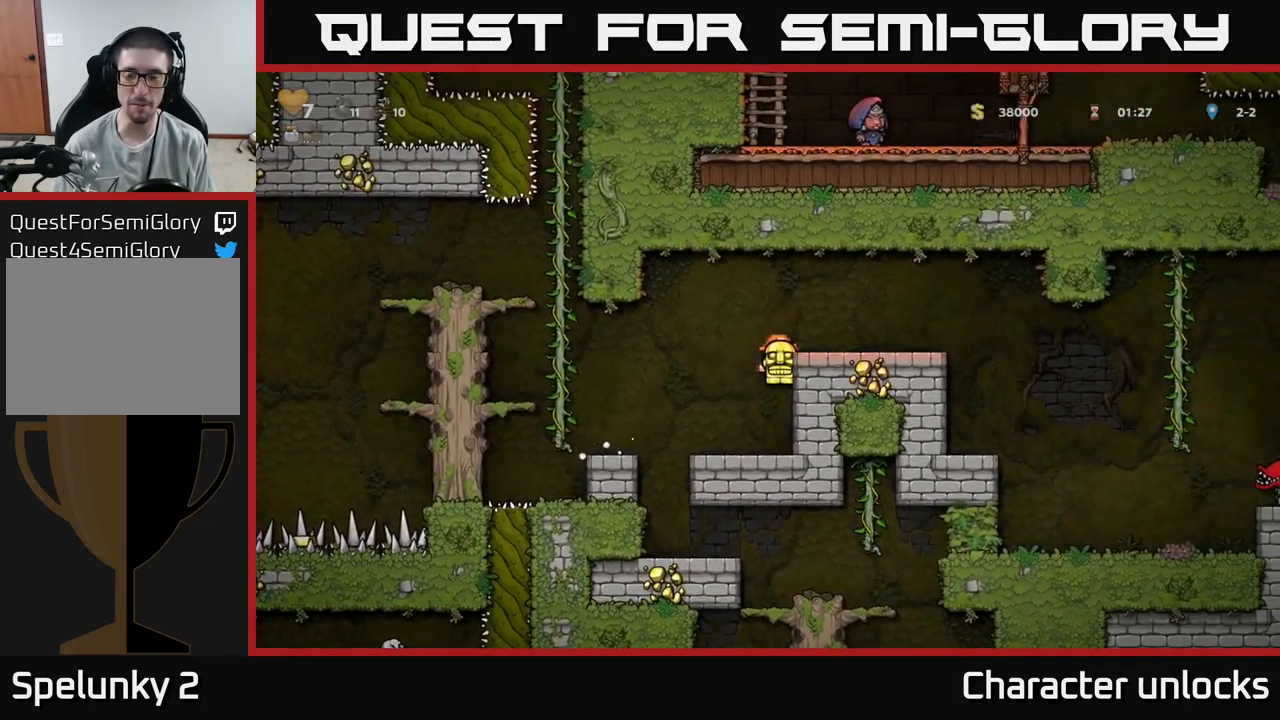
{"buttons": ["DPAD_RIGHT"], "events": [[100, "A", "up"]]}
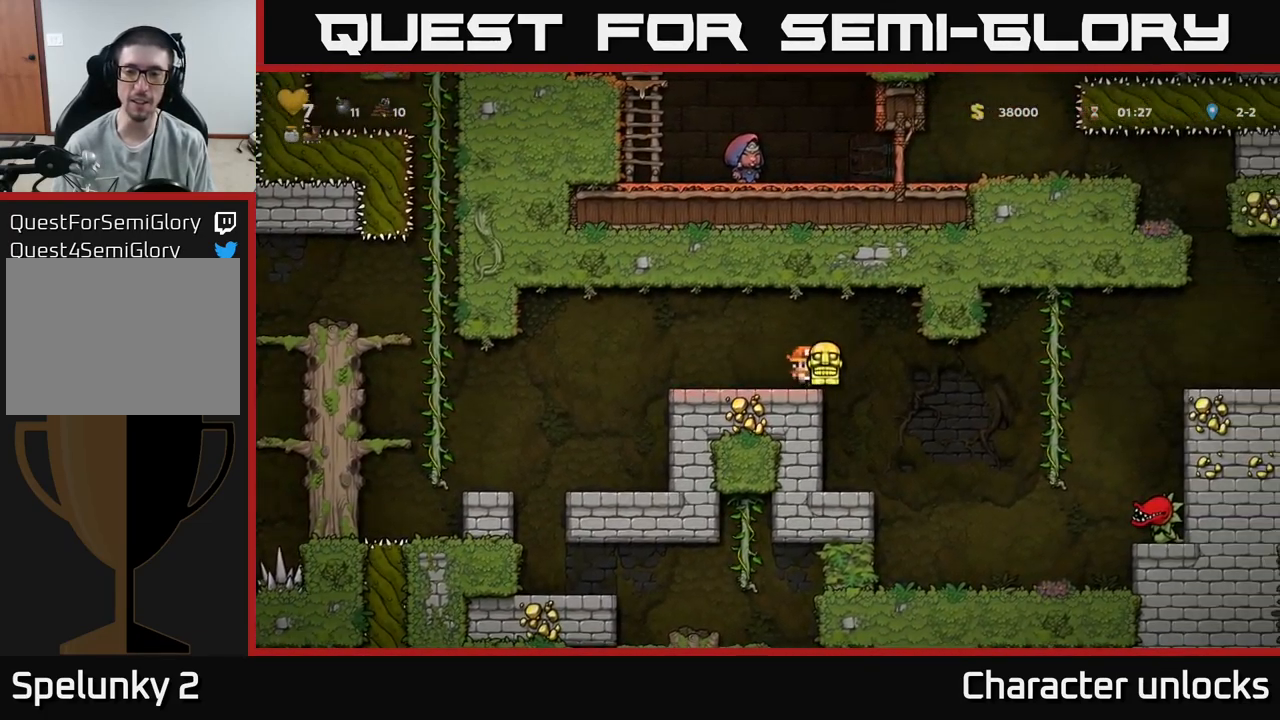
{"buttons": ["DPAD_LEFT"], "events": [[17, "DPAD_RIGHT", "up"], [50, "DPAD_LEFT", "down"], [250, "A", "down"], [450, "A", "up"]]}
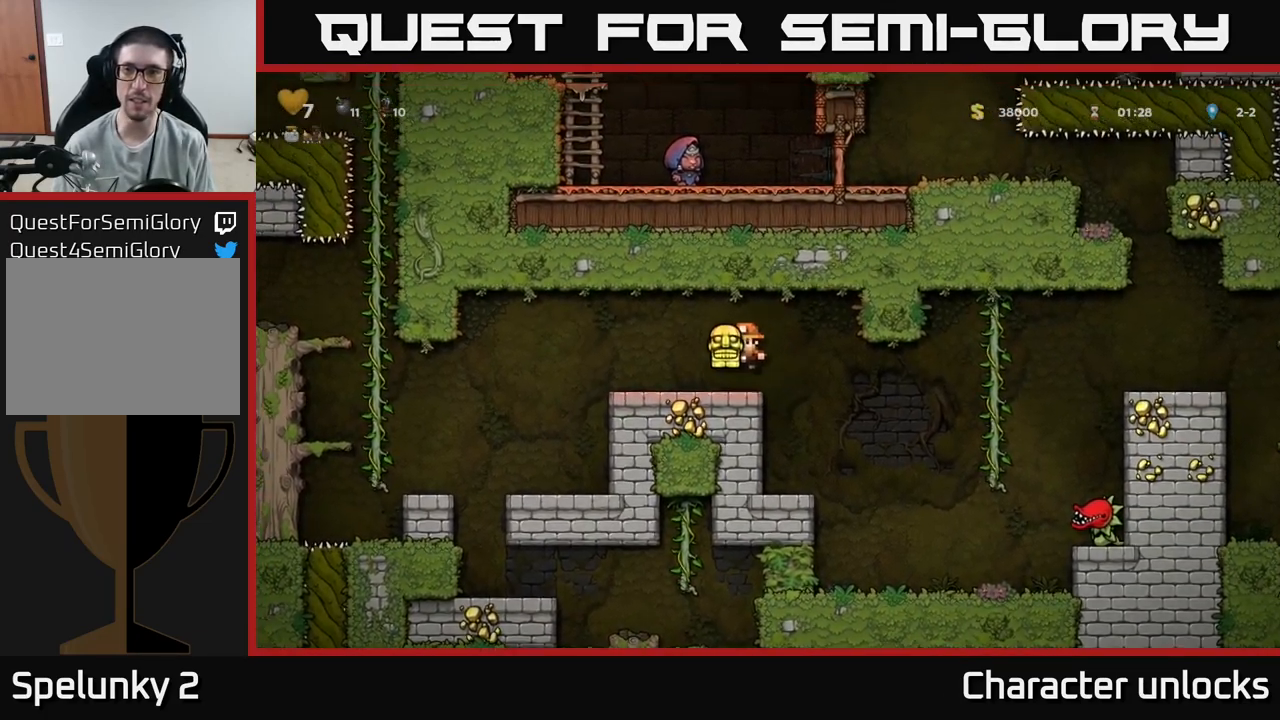
{"buttons": [], "events": [[484, "DPAD_LEFT", "up"]]}
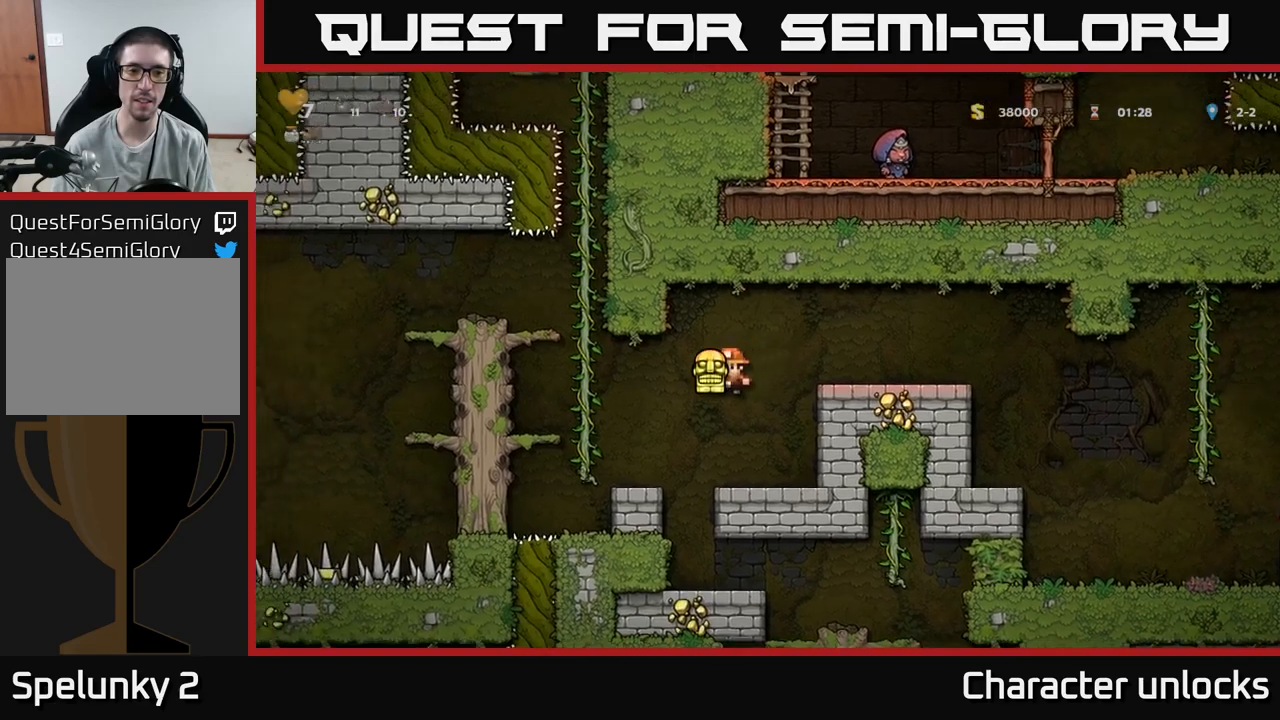
{"buttons": [], "events": []}
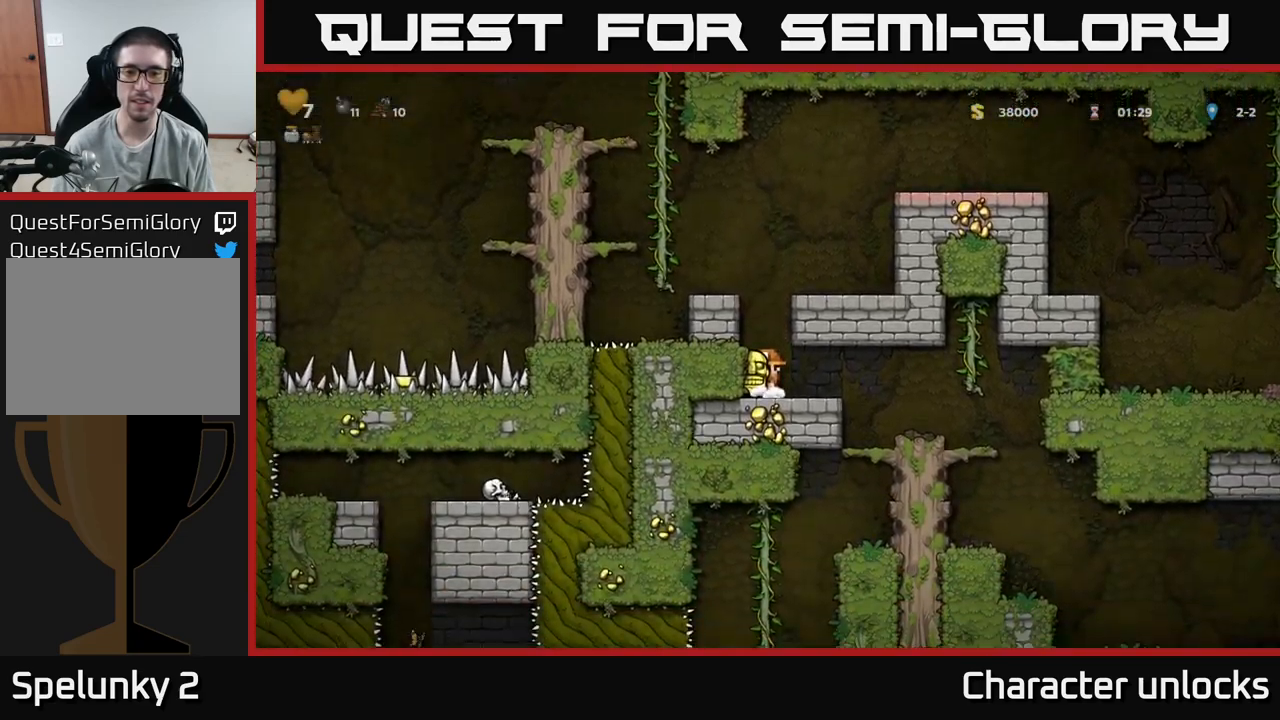
{"buttons": ["DPAD_RIGHT"], "events": [[50, "DPAD_RIGHT", "down"]]}
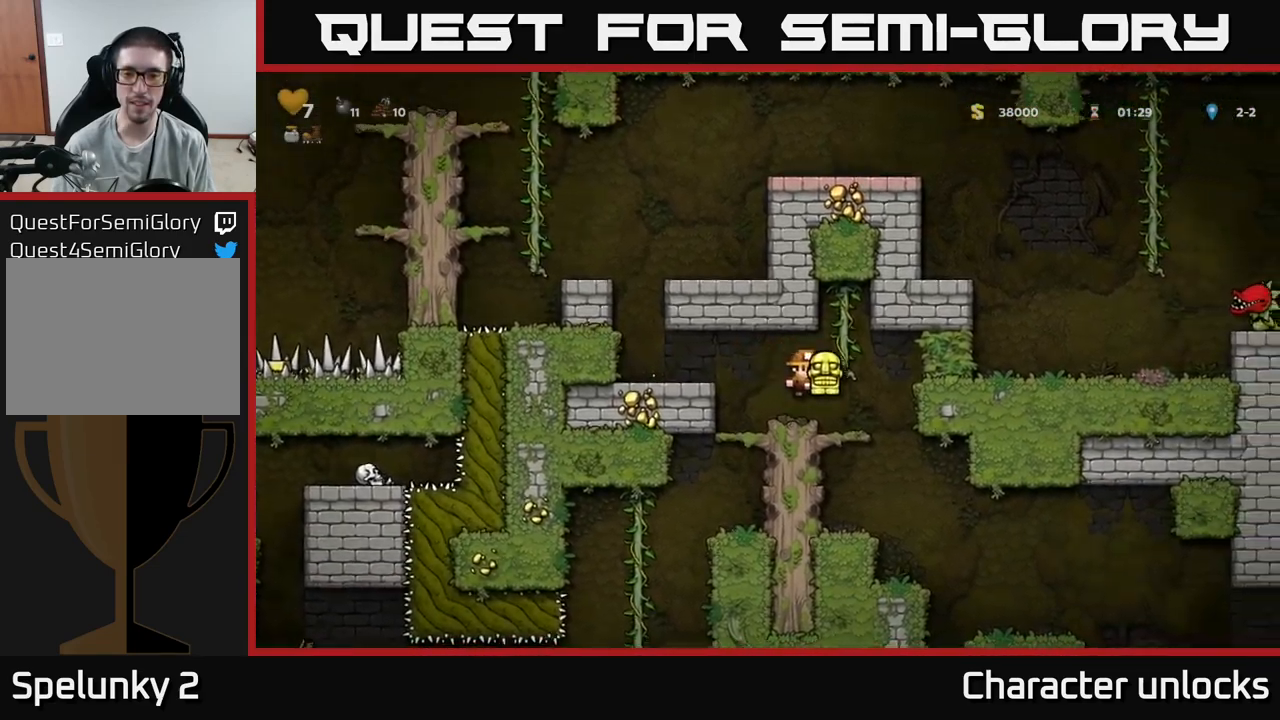
{"buttons": [], "events": [[66, "DPAD_RIGHT", "up"], [116, "DPAD_DOWN", "down"], [183, "A", "down"], [266, "A", "up"], [316, "DPAD_DOWN", "up"]]}
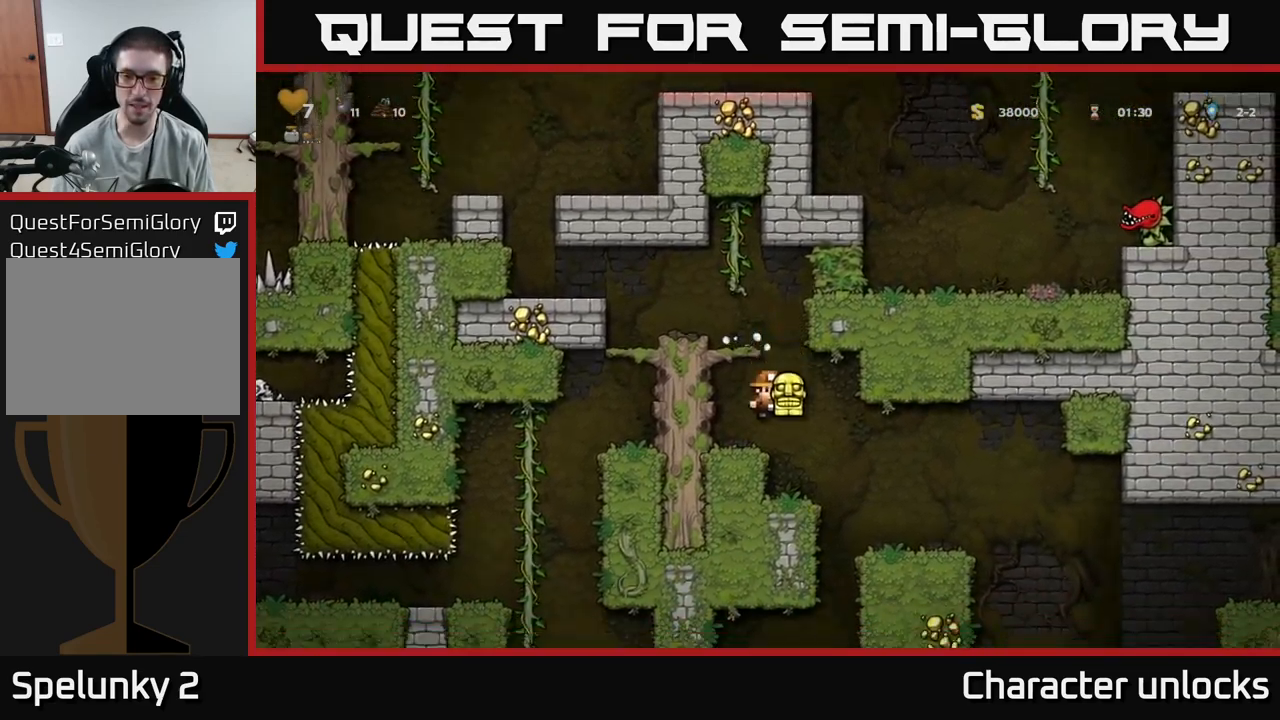
{"buttons": [], "events": [[16, "DPAD_RIGHT", "down"], [416, "DPAD_RIGHT", "up"]]}
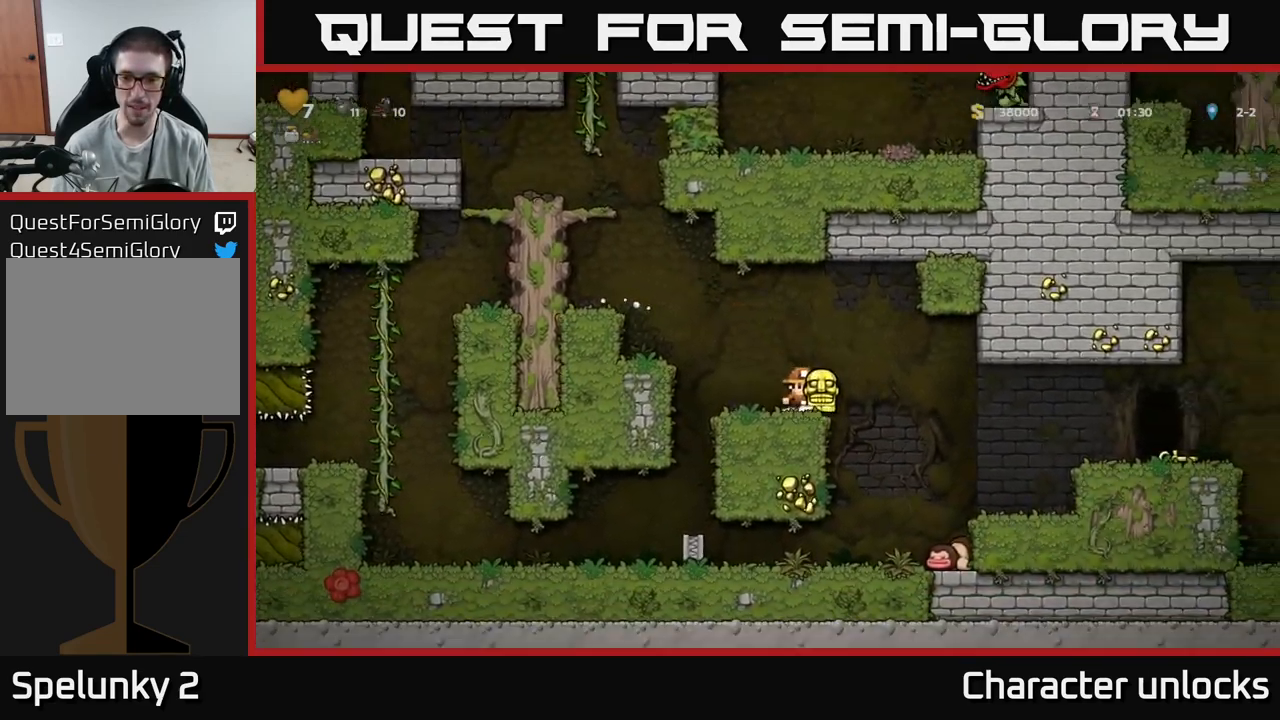
{"buttons": ["DPAD_RIGHT"], "events": [[83, "DPAD_RIGHT", "down"], [116, "A", "down"], [200, "A", "up"], [283, "DPAD_RIGHT", "up"], [416, "DPAD_RIGHT", "down"]]}
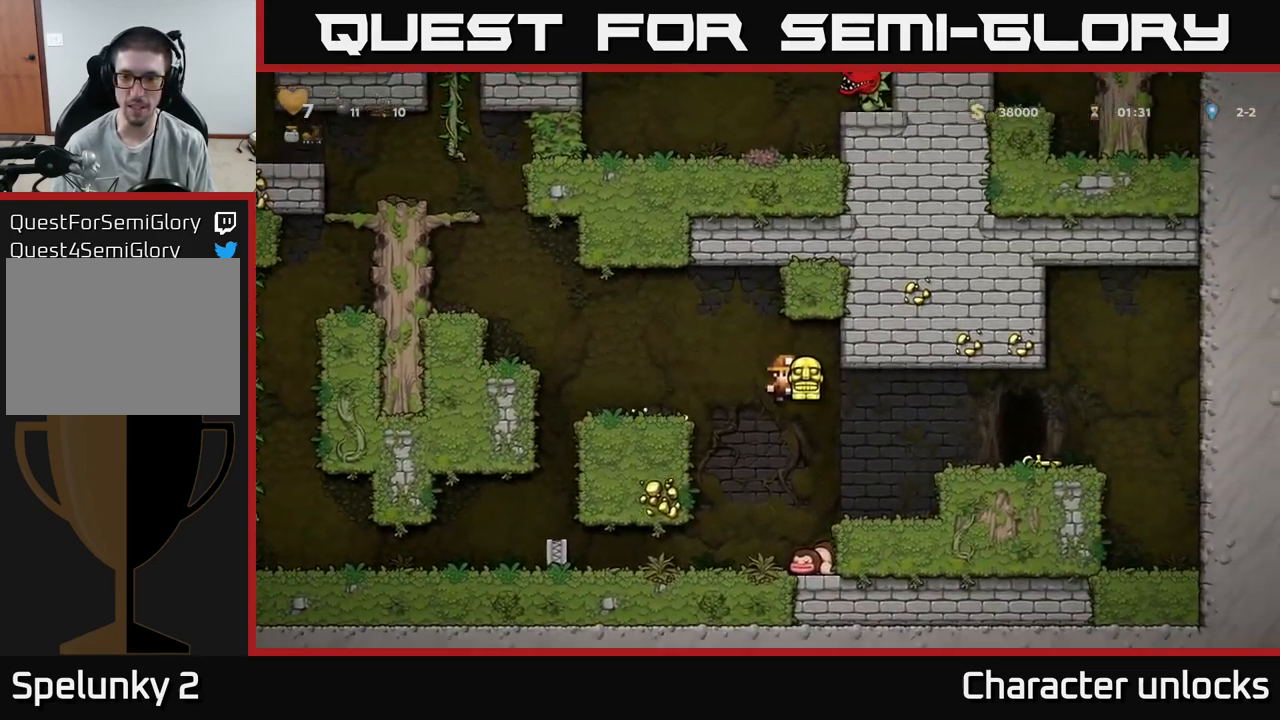
{"buttons": ["DPAD_RIGHT"], "events": [[183, "DPAD_RIGHT", "up"], [233, "A", "down"], [350, "DPAD_RIGHT", "down"], [366, "A", "up"]]}
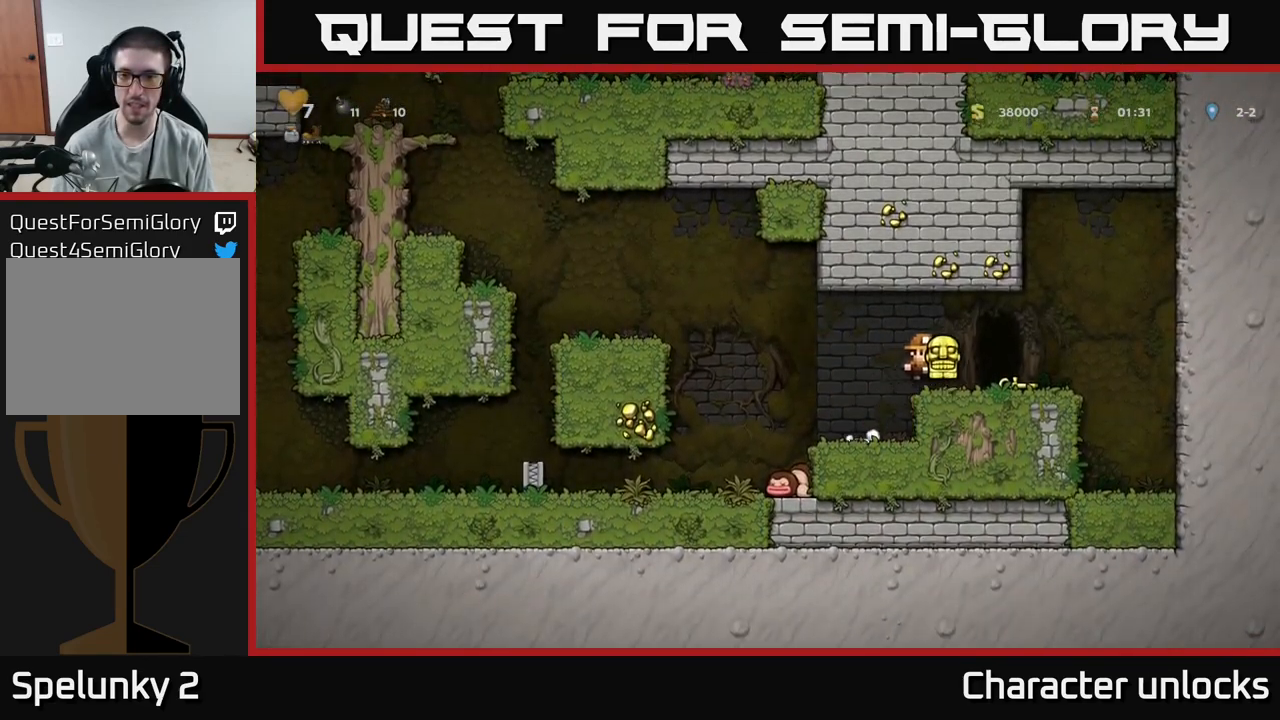
{"buttons": ["DPAD_DOWN"], "events": [[83, "DPAD_RIGHT", "up"], [483, "DPAD_DOWN", "down"]]}
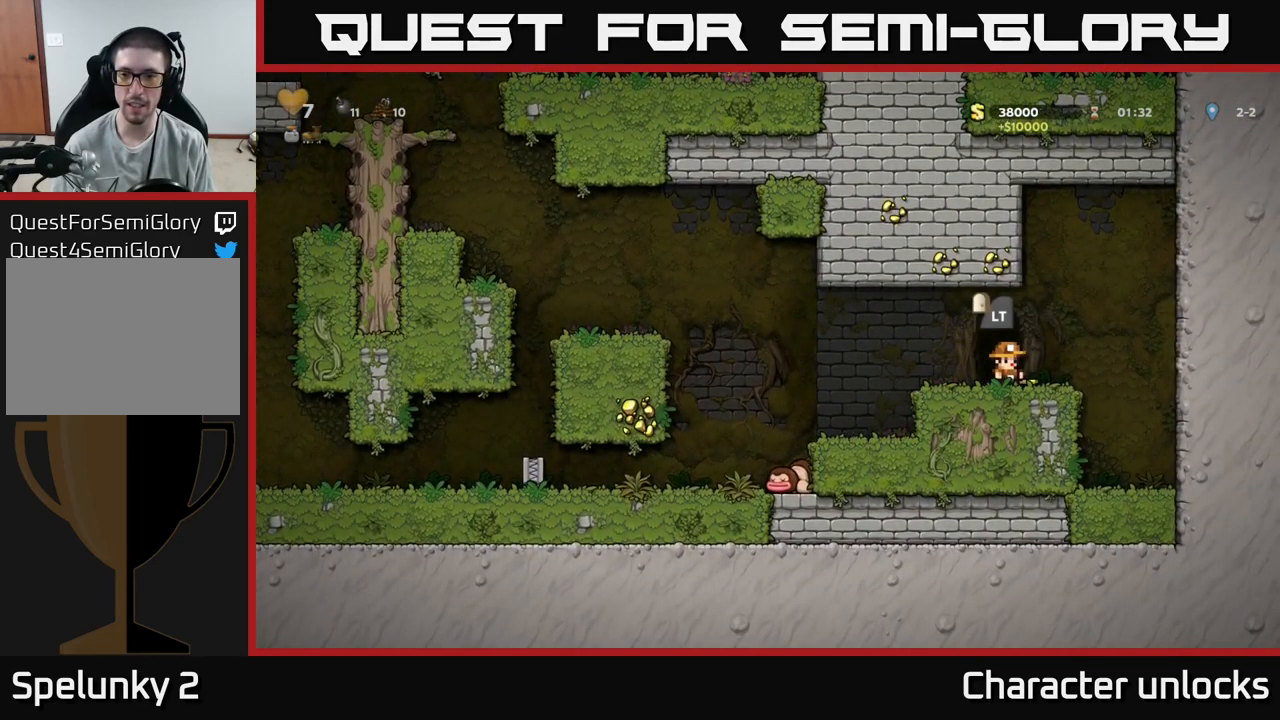
{"buttons": [], "events": [[33, "X", "down"], [166, "DPAD_DOWN", "up"], [166, "X", "up"]]}
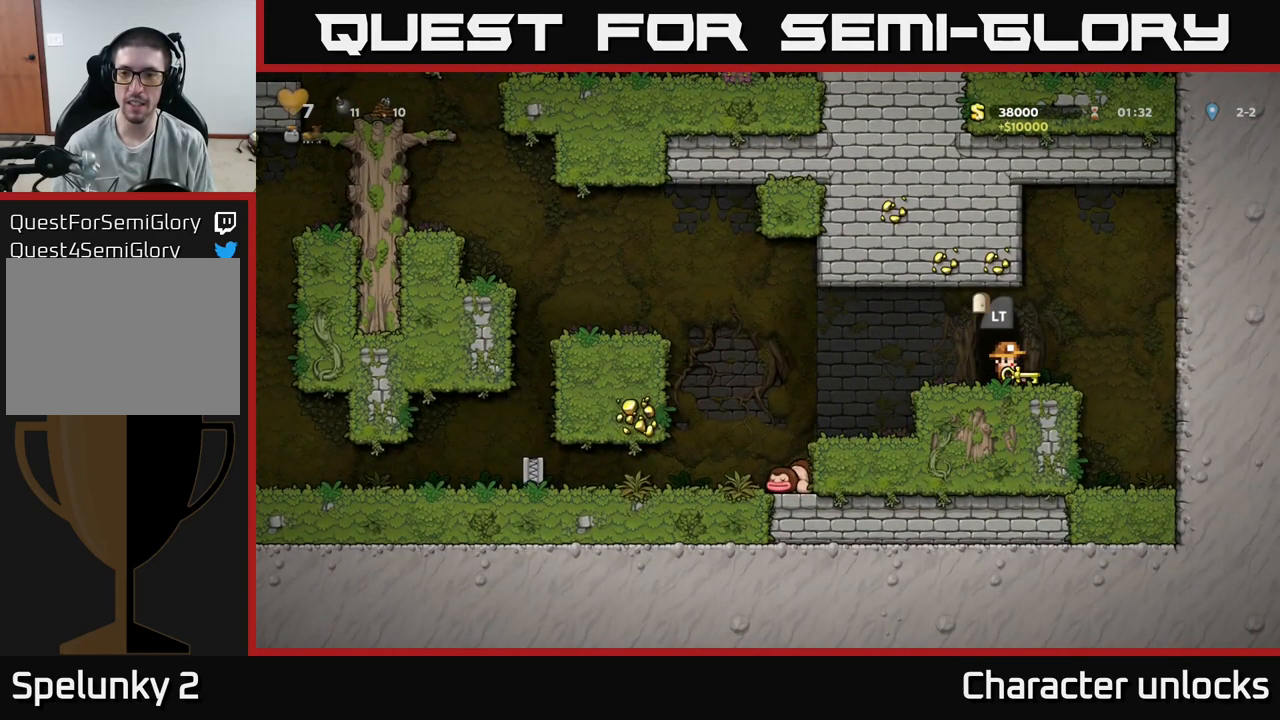
{"buttons": [], "events": [[50, "L2", "down"], [183, "L2", "up"]]}
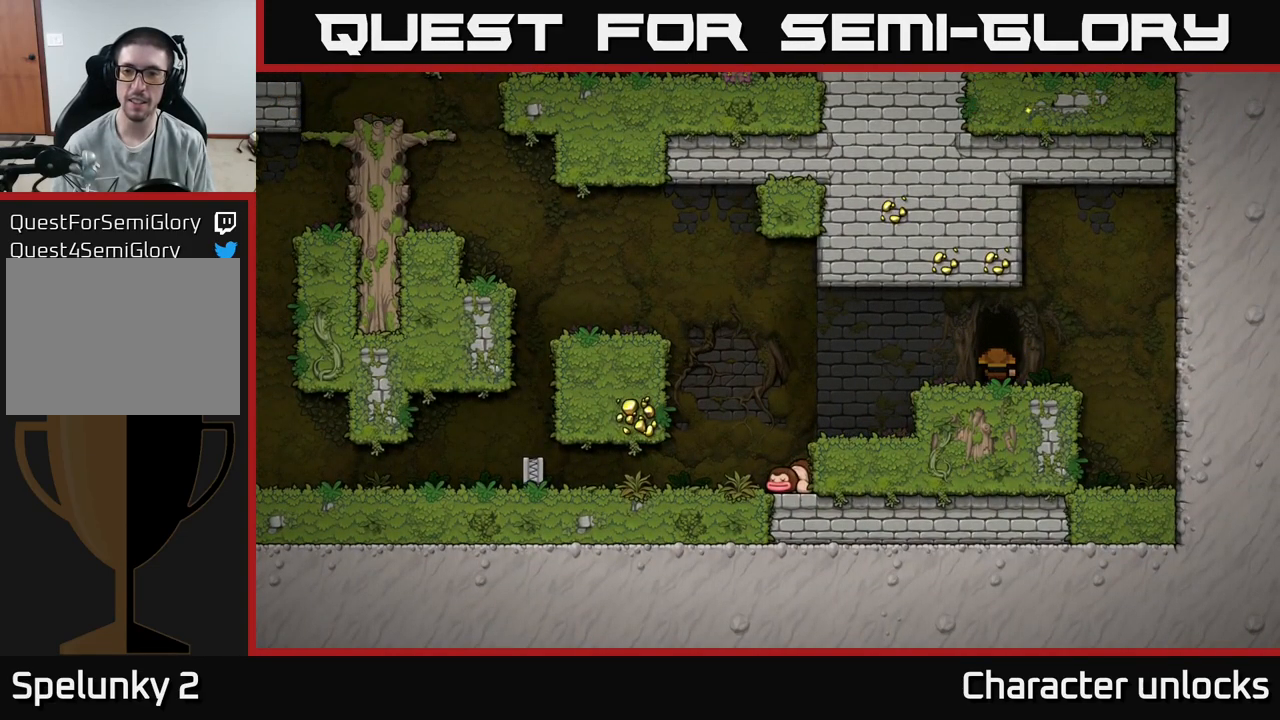
{"buttons": [], "events": []}
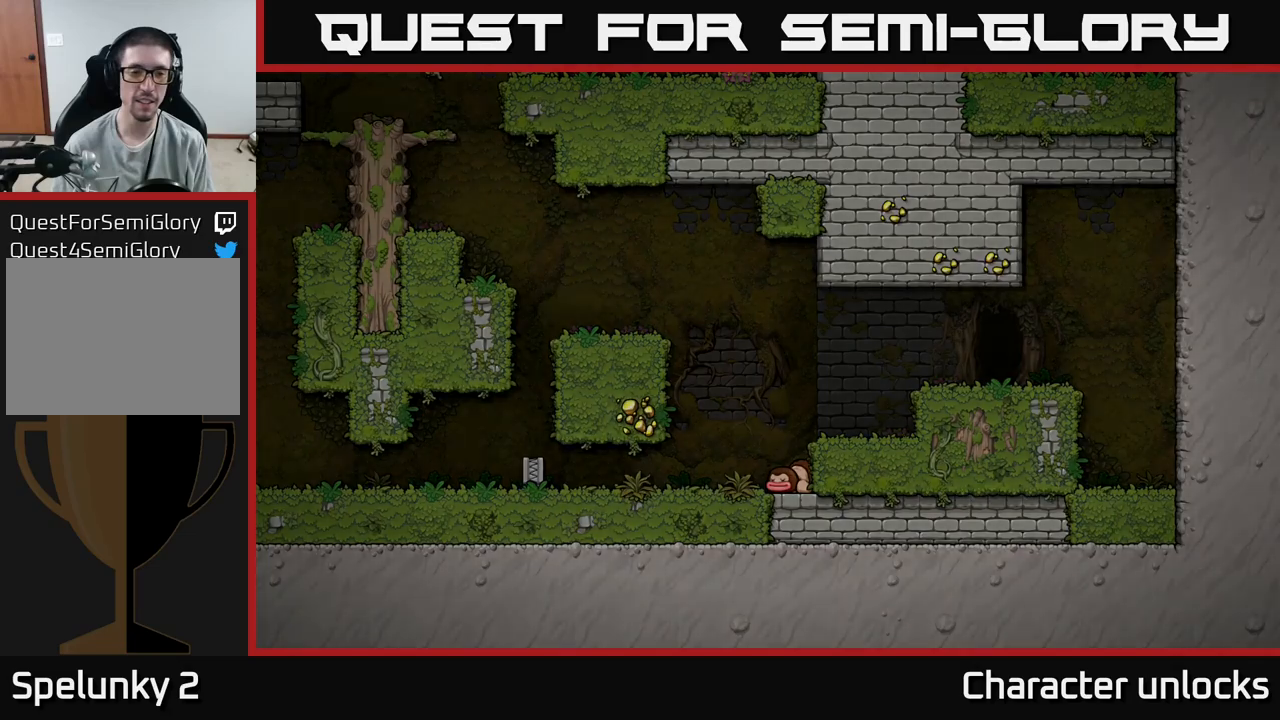
{"buttons": ["A"], "events": [[383, "A", "down"]]}
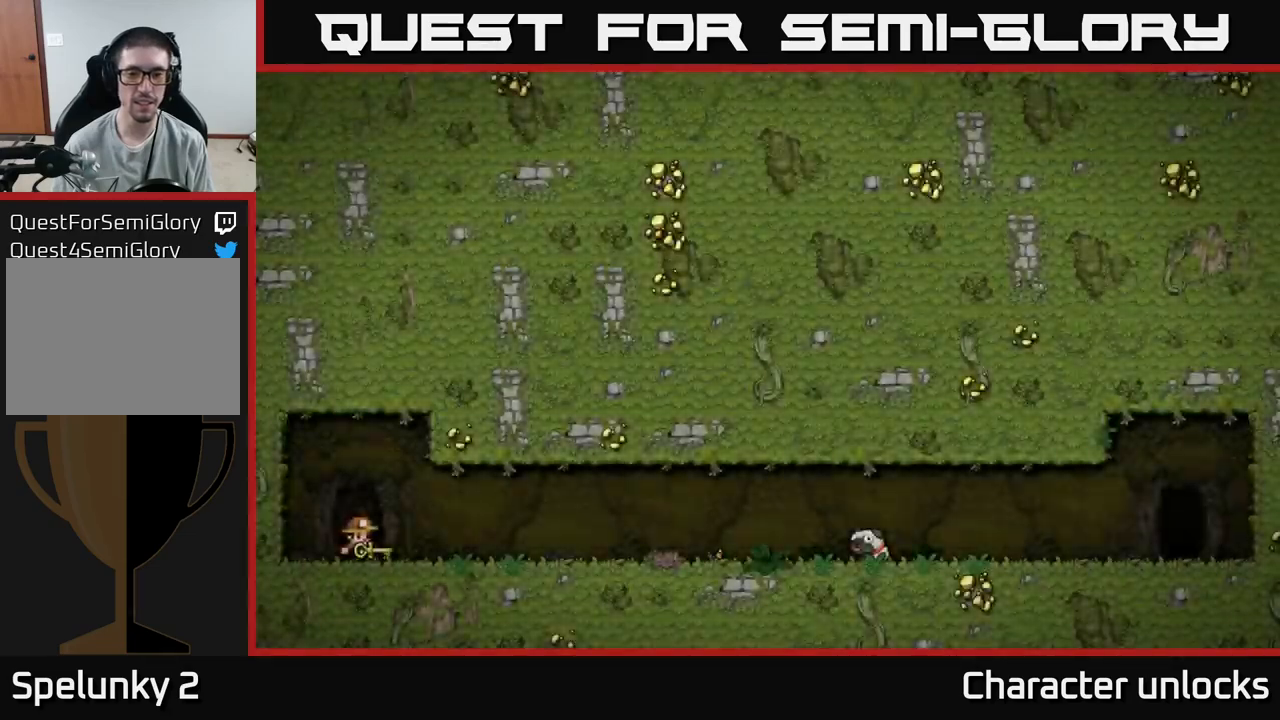
{"buttons": [], "events": [[50, "A", "up"], [167, "A", "down"], [300, "A", "up"]]}
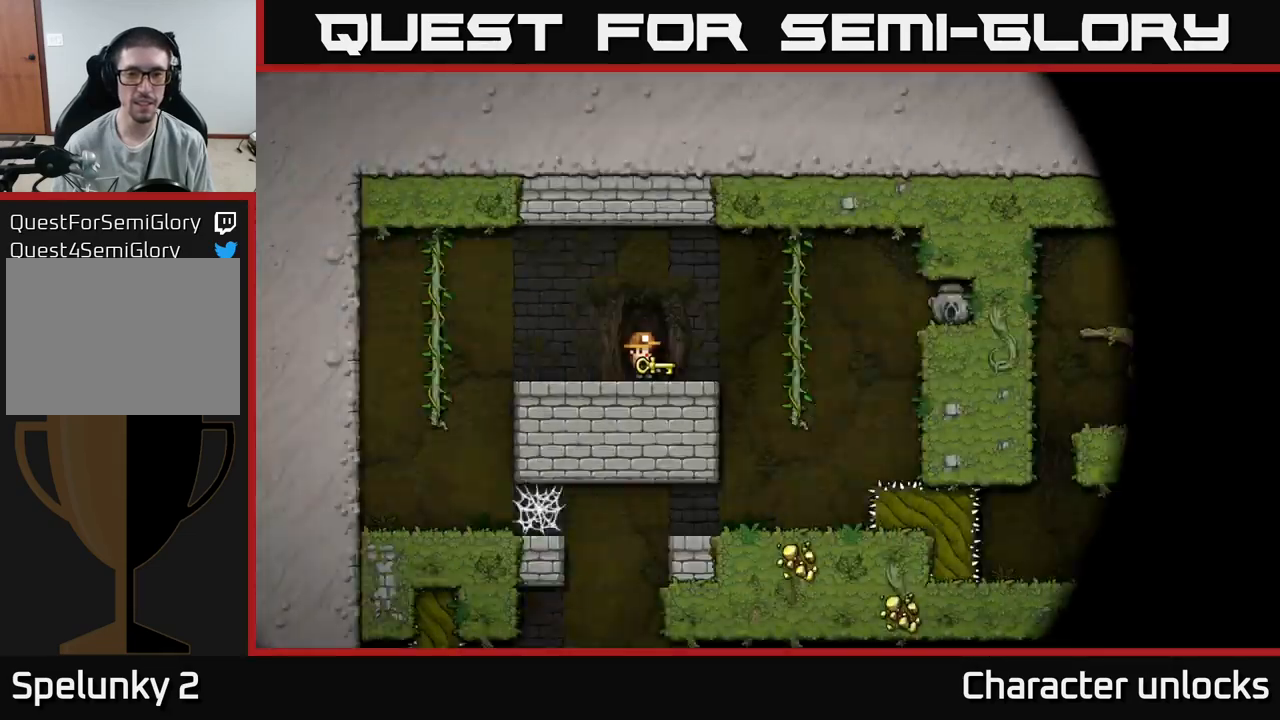
{"buttons": [], "events": []}
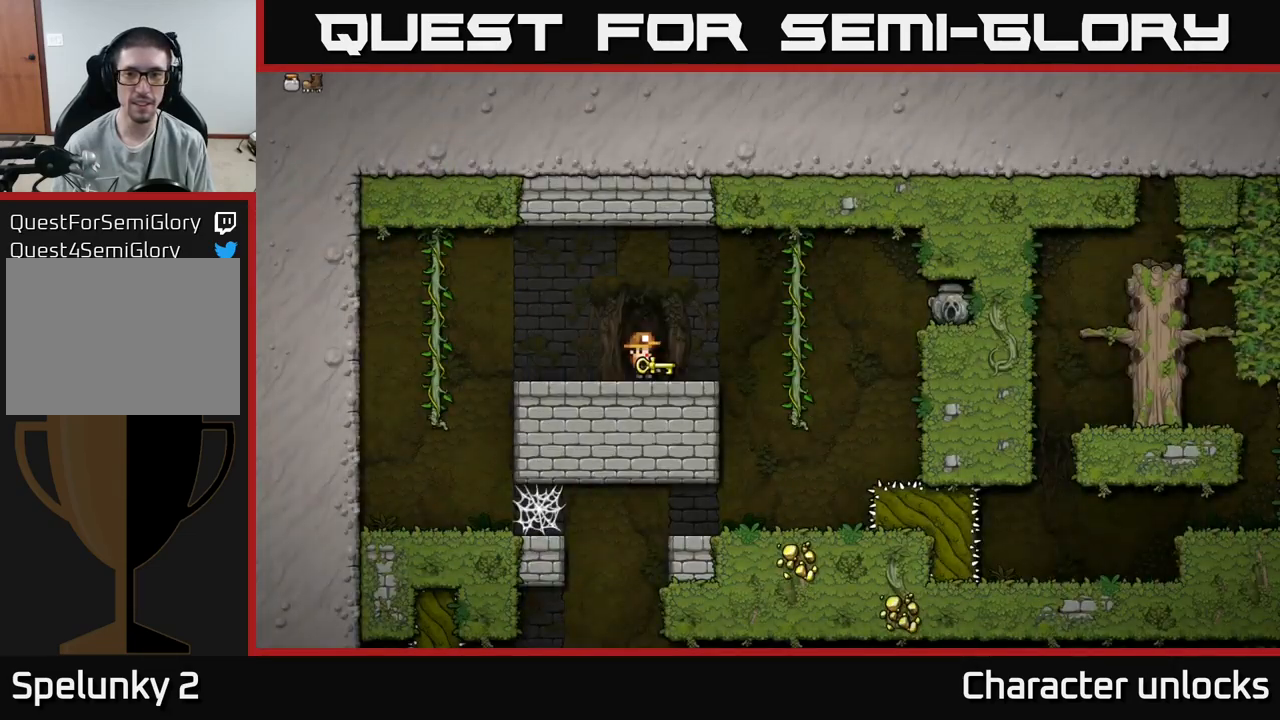
{"buttons": [], "events": []}
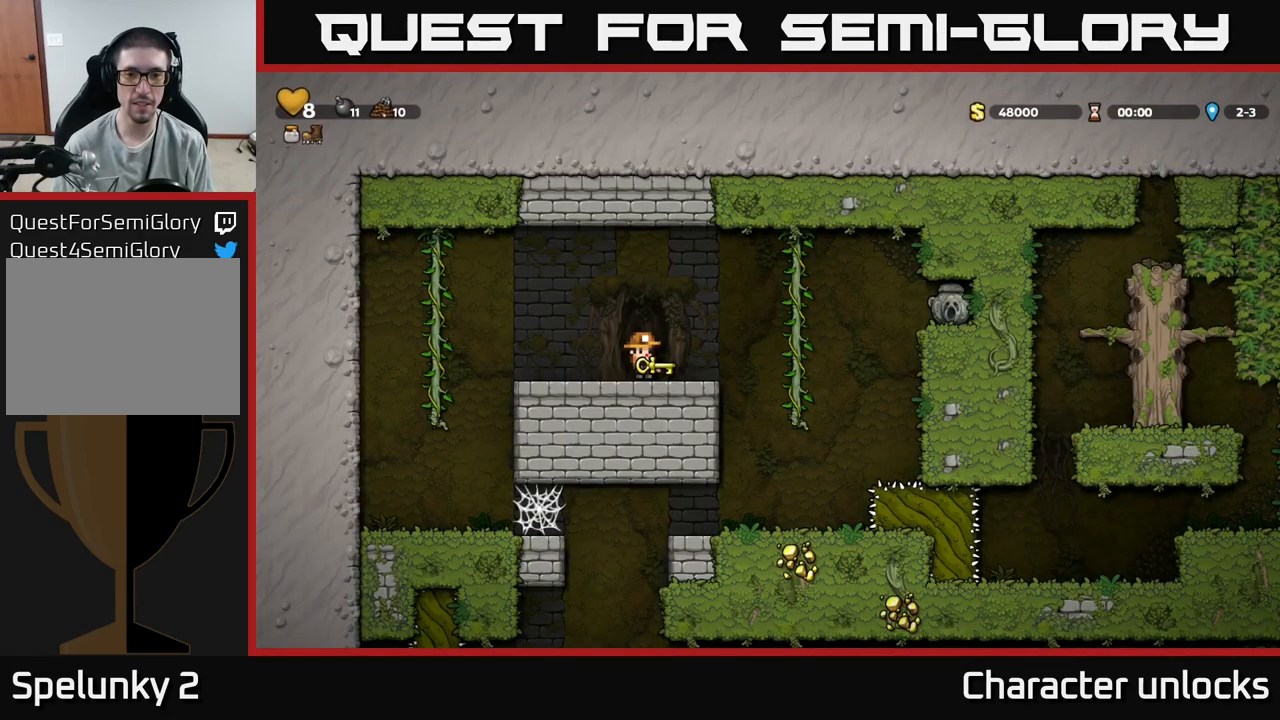
{"buttons": [], "events": [[267, "DPAD_LEFT", "down"], [467, "DPAD_LEFT", "up"]]}
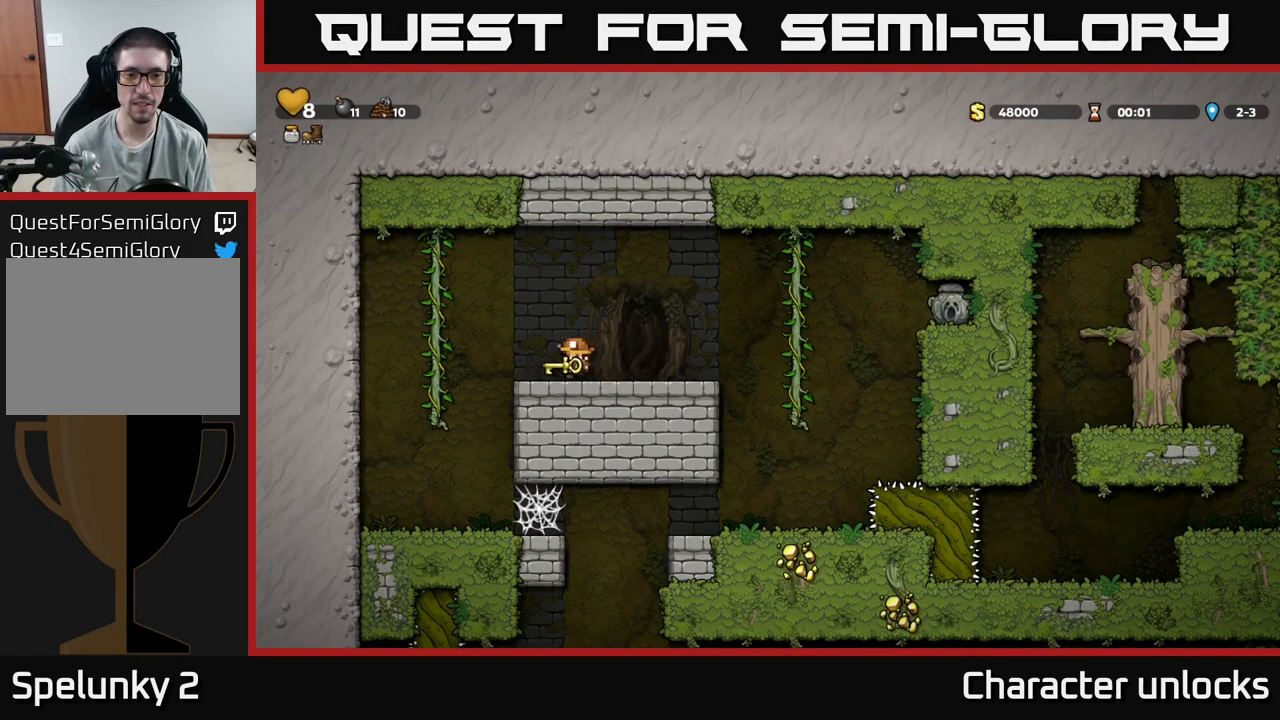
{"buttons": [], "events": [[33, "DPAD_RIGHT", "down"], [483, "DPAD_RIGHT", "up"]]}
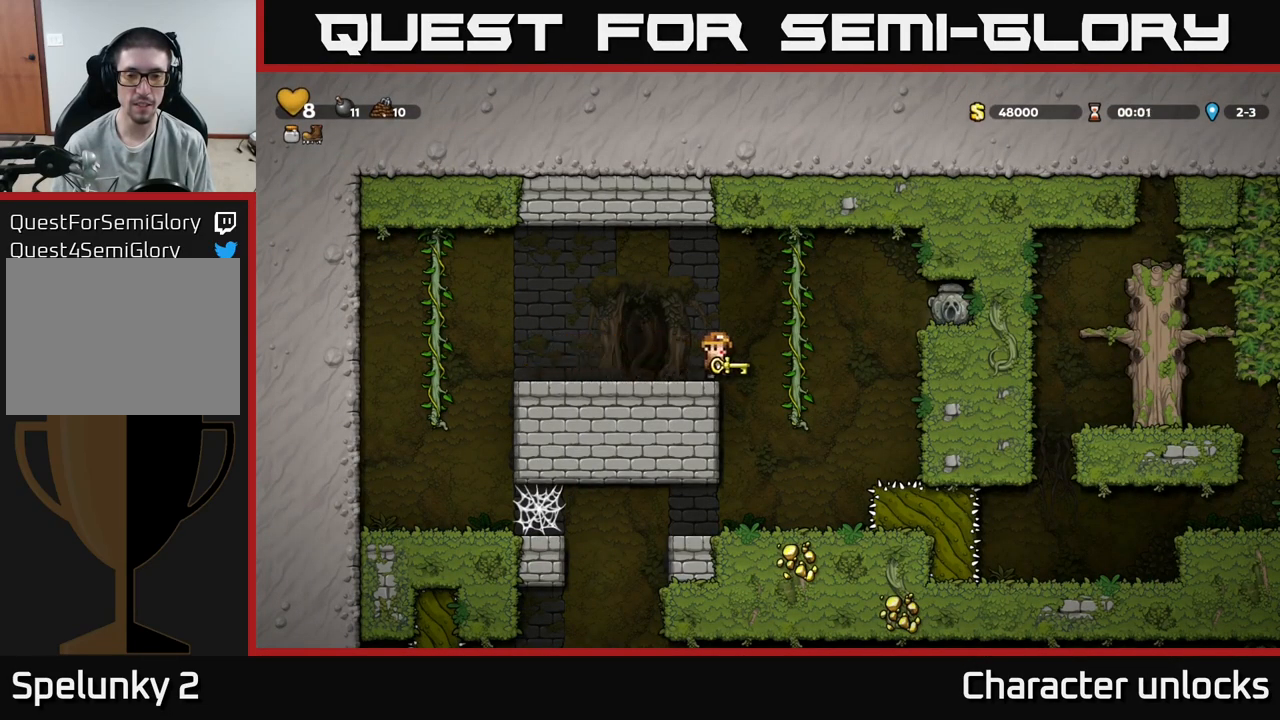
{"buttons": ["DPAD_DOWN"], "events": [[417, "DPAD_DOWN", "down"]]}
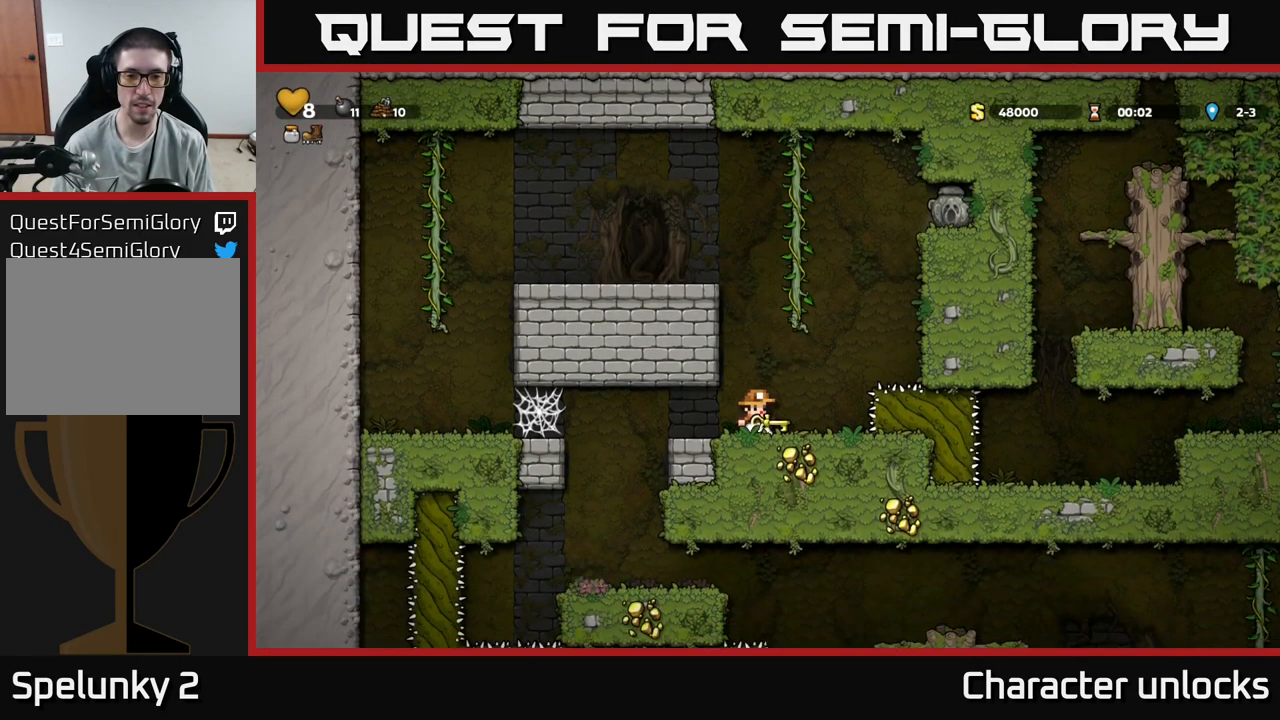
{"buttons": [], "events": [[483, "DPAD_DOWN", "up"]]}